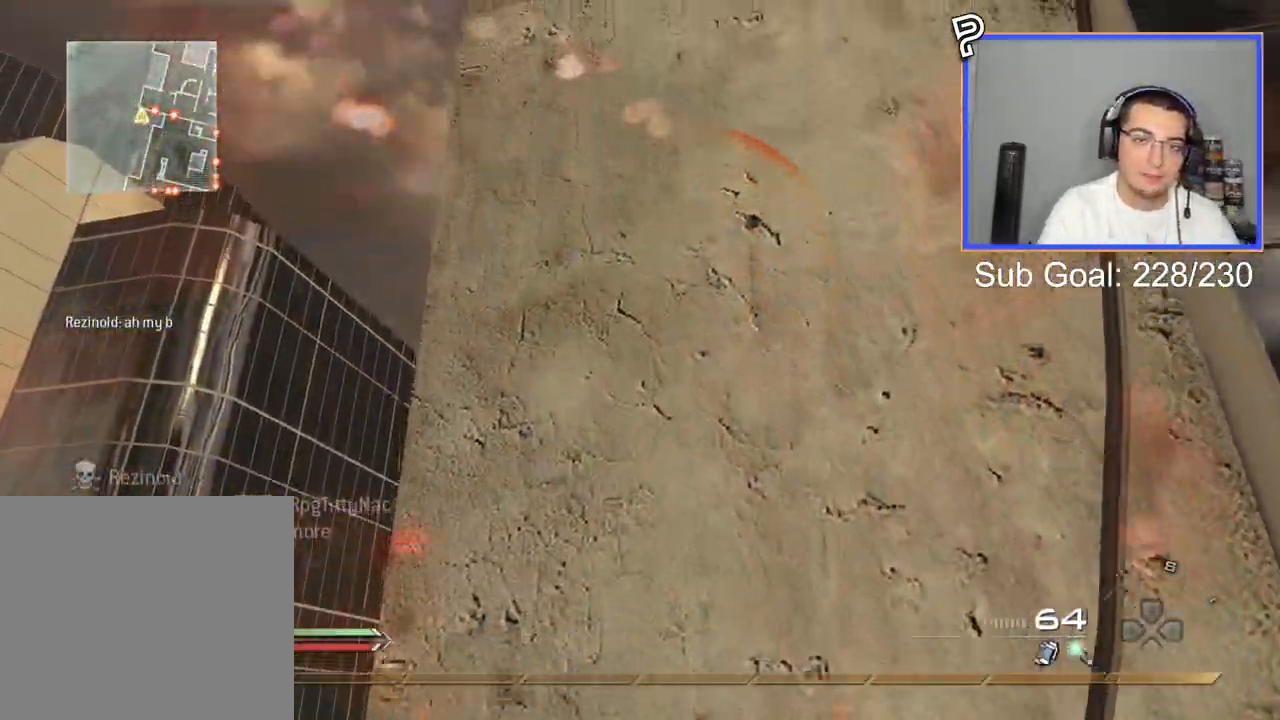
Gameplay with a controller (PlayStation layout); each line is a JSON object with the inputs held at the frame after it. "events" lists button and stick changes between this image and that frame as [ms after this image, input, new state], when the widget could be followed in between. Not read: left_stick.
{"buttons": [], "right_stick": "center", "events": [[34, "right_stick", "down"], [84, "L3", "down"], [100, "START", "up"], [201, "right_stick", "center"], [267, "L3", "up"], [267, "TRIANGLE", "down"], [351, "TRIANGLE", "up"], [401, "TRIANGLE", "down"], [468, "TRIANGLE", "up"]]}
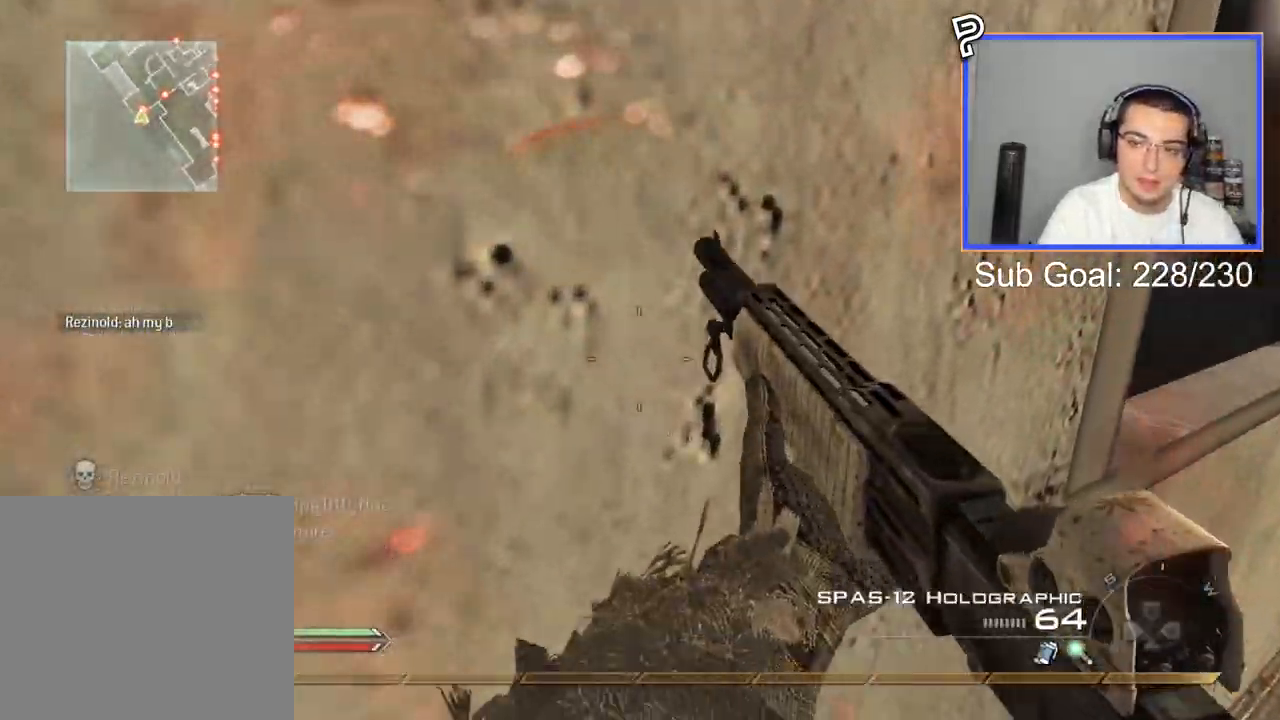
{"buttons": [], "right_stick": "down", "events": [[83, "right_stick", "down-right"], [100, "L3", "down"], [183, "right_stick", "down"], [350, "L3", "up"]]}
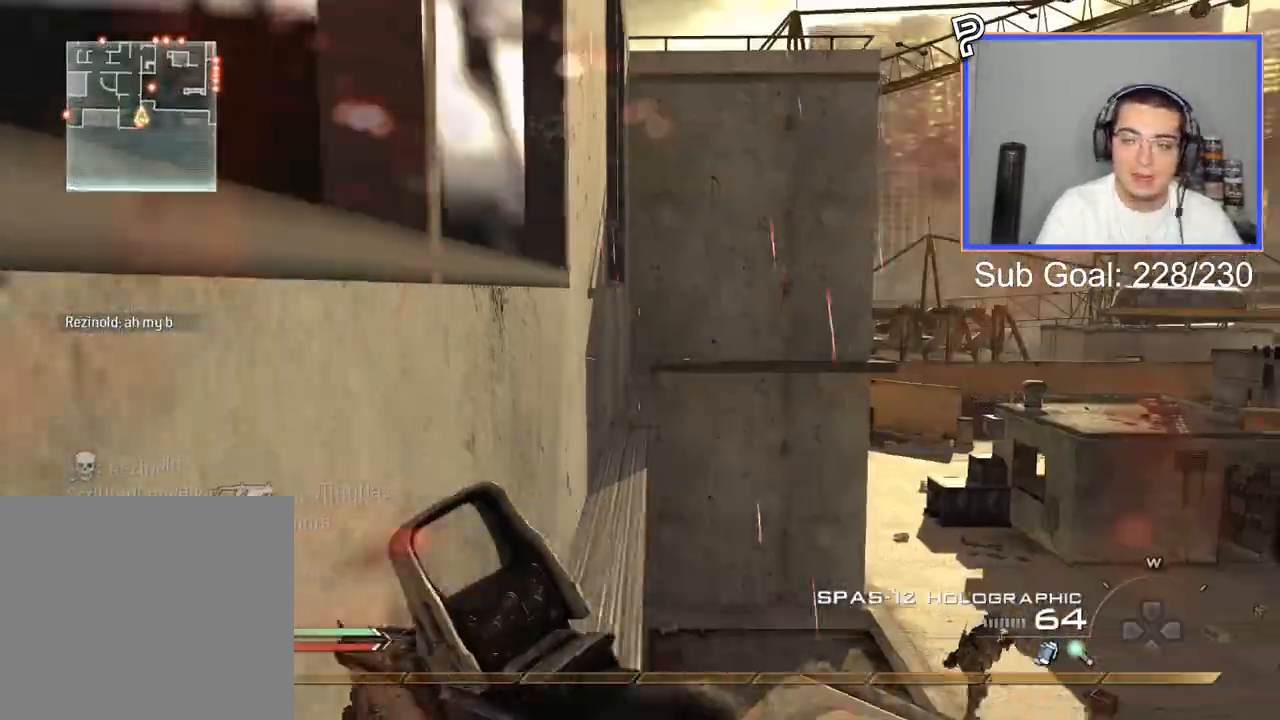
{"buttons": [], "right_stick": "center", "events": [[167, "right_stick", "center"]]}
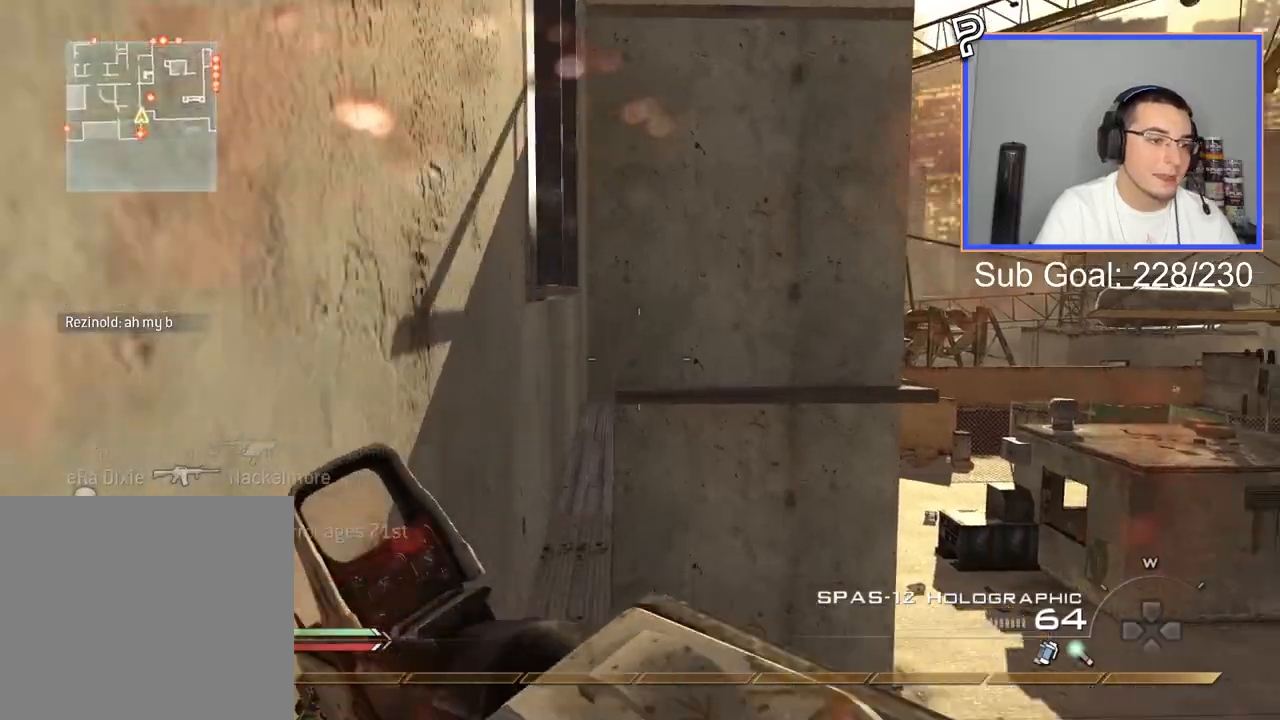
{"buttons": [], "right_stick": "center", "events": [[250, "CROSS", "down"], [367, "CROSS", "up"]]}
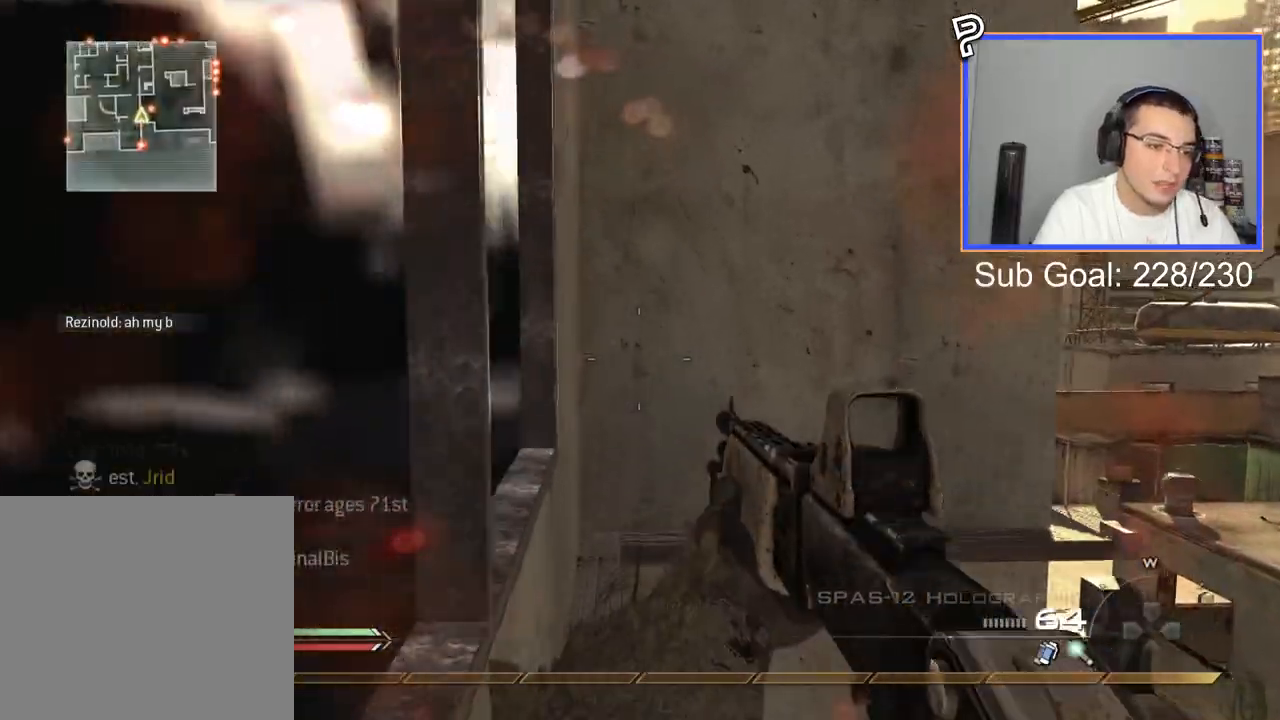
{"buttons": [], "right_stick": "center", "events": []}
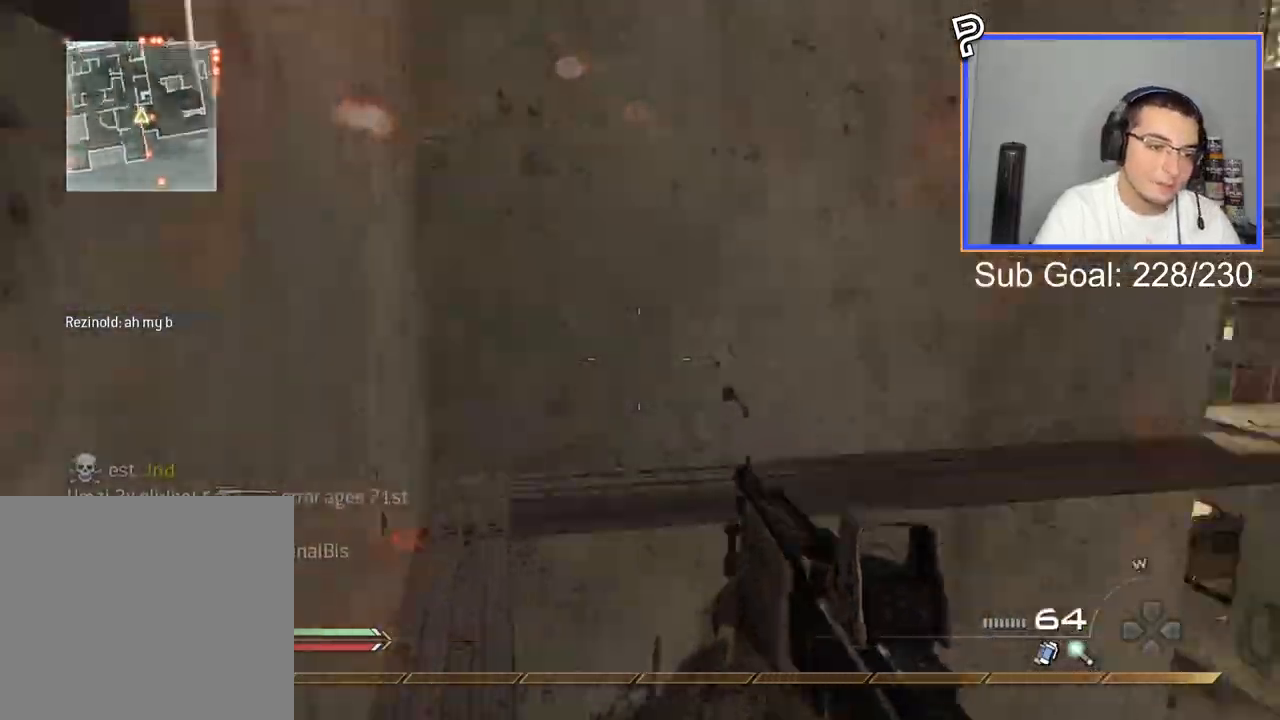
{"buttons": [], "right_stick": "center", "events": [[17, "right_stick", "down-right"], [67, "right_stick", "center"], [134, "R2", "down"], [401, "TRIANGLE", "down"], [467, "R2", "up"], [467, "TRIANGLE", "up"]]}
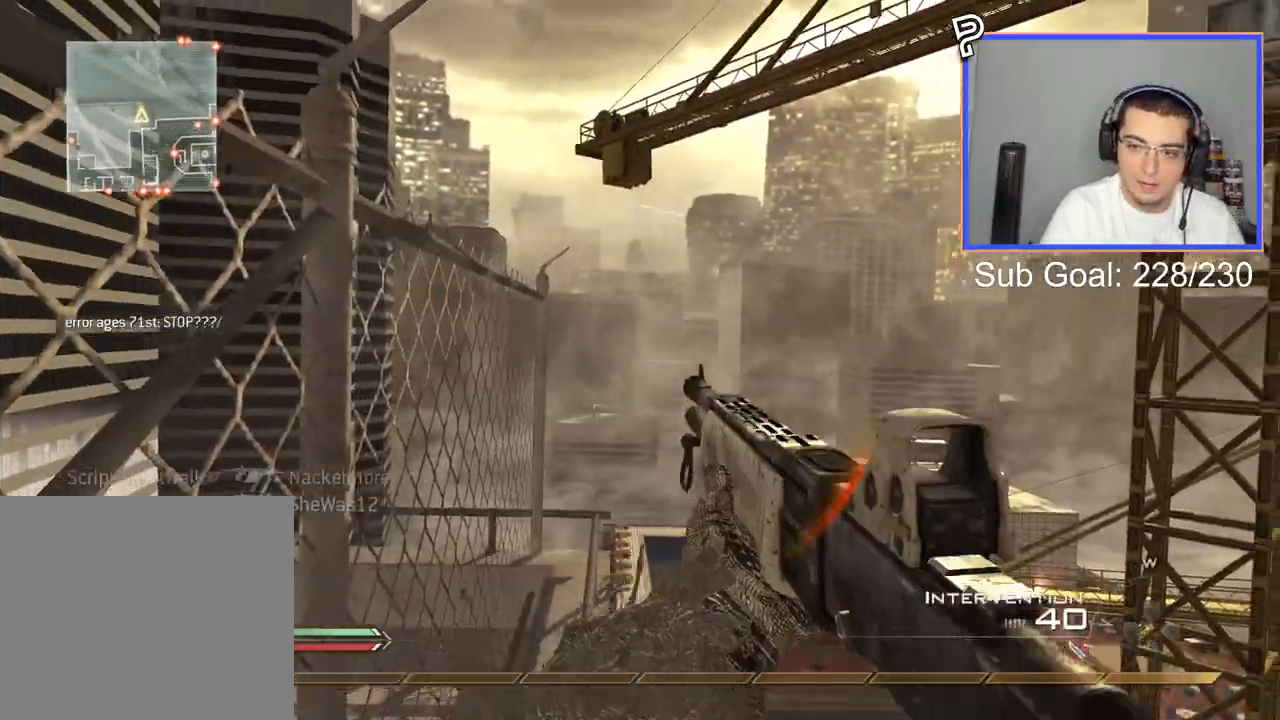
{"buttons": ["L3"], "right_stick": "center", "events": [[16, "TRIANGLE", "down"], [50, "SQUARE", "down"], [83, "TRIANGLE", "up"], [150, "SQUARE", "up"], [283, "L3", "down"]]}
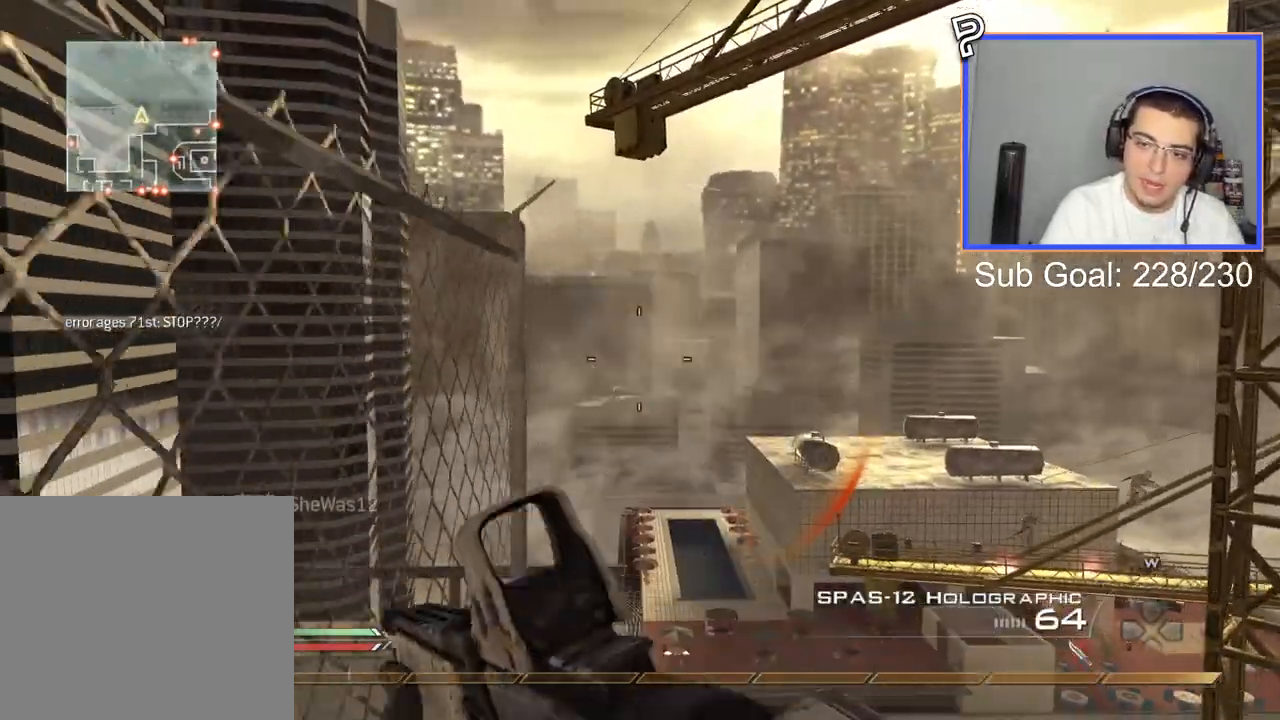
{"buttons": [], "right_stick": "center", "events": [[267, "L3", "up"], [334, "right_stick", "down-right"], [451, "right_stick", "center"]]}
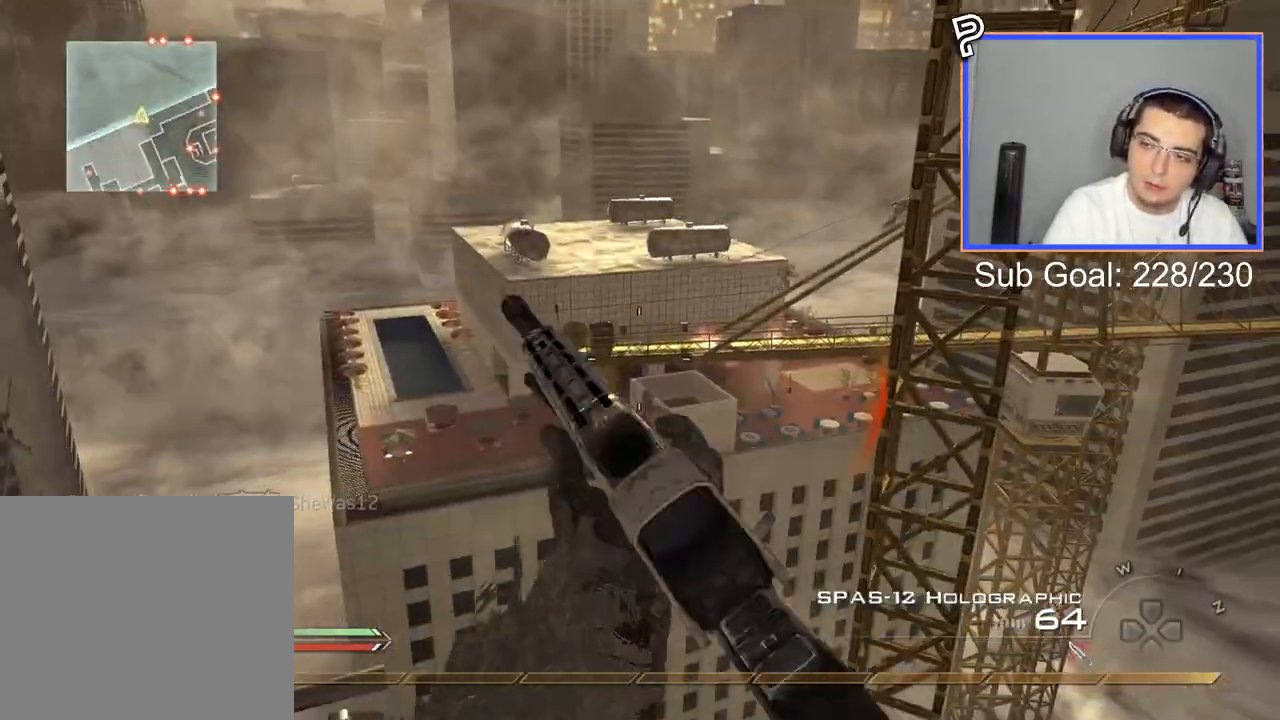
{"buttons": [], "right_stick": "center", "events": [[100, "right_stick", "right"], [200, "right_stick", "center"]]}
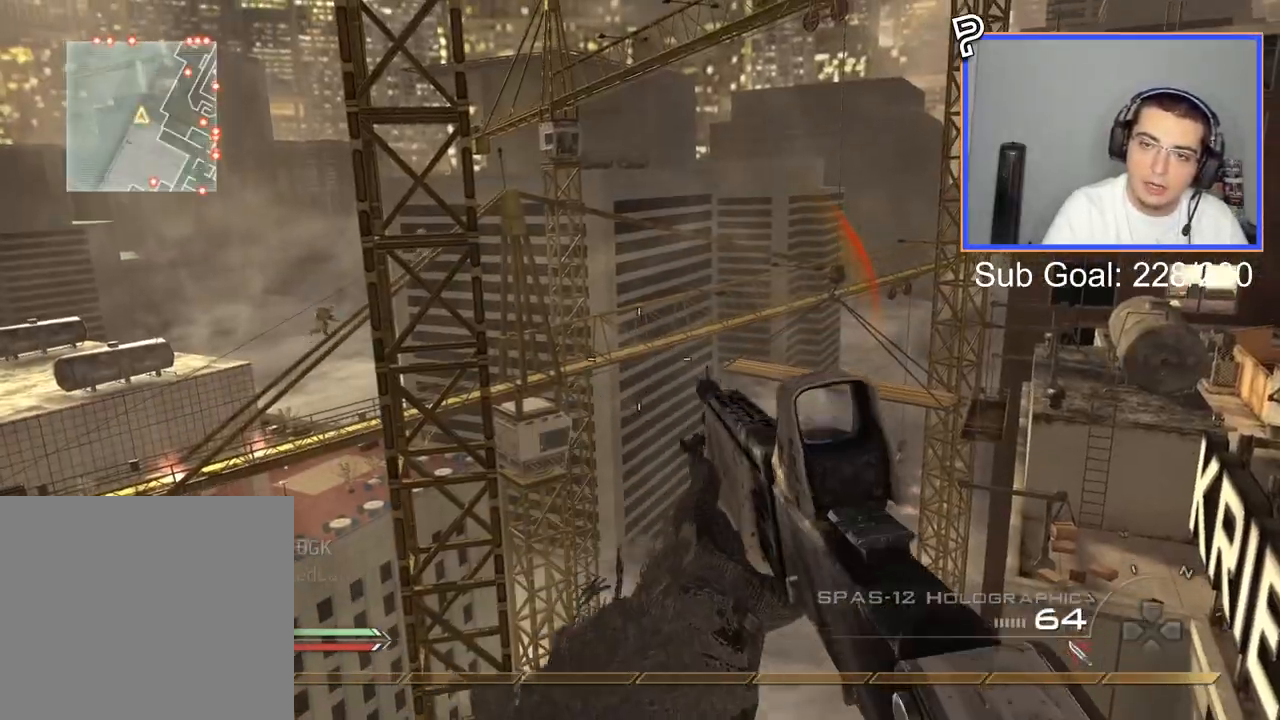
{"buttons": ["CIRCLE"], "right_stick": "center", "events": [[267, "right_stick", "right"], [417, "right_stick", "center"], [484, "CIRCLE", "down"]]}
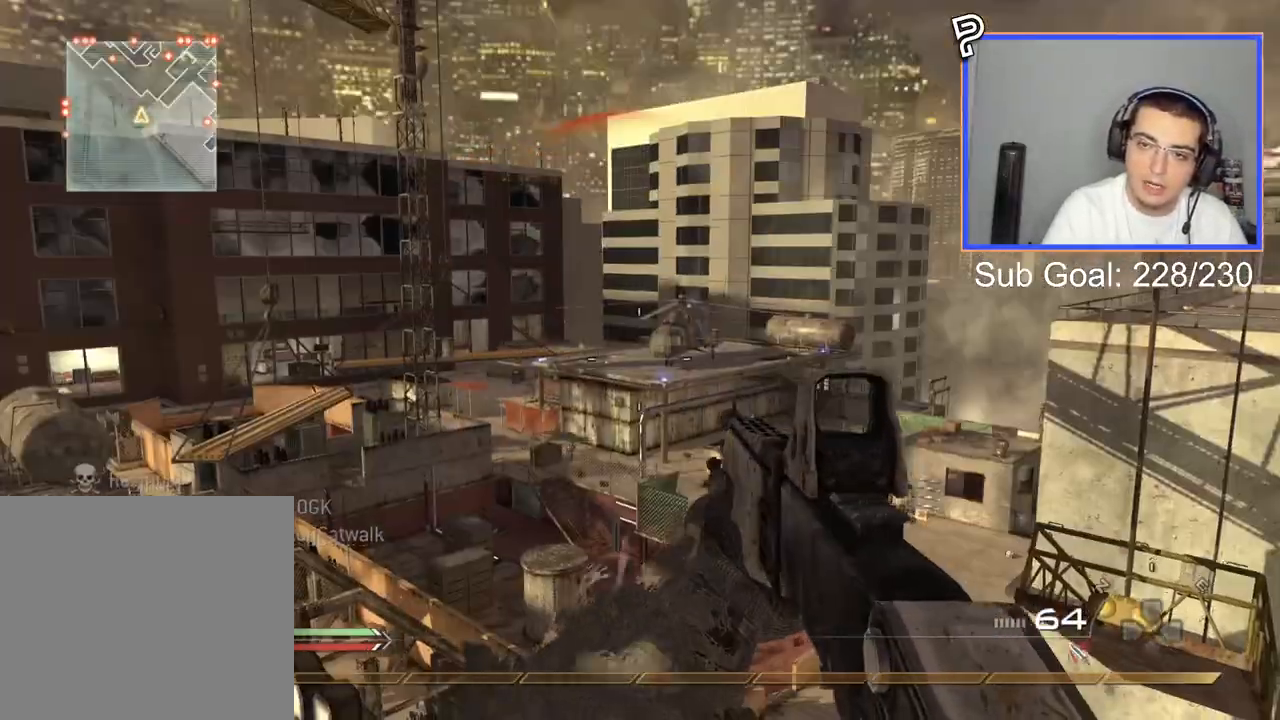
{"buttons": [], "right_stick": "center", "events": [[66, "CIRCLE", "up"], [150, "CROSS", "down"], [217, "CROSS", "up"], [367, "right_stick", "down"], [467, "right_stick", "center"]]}
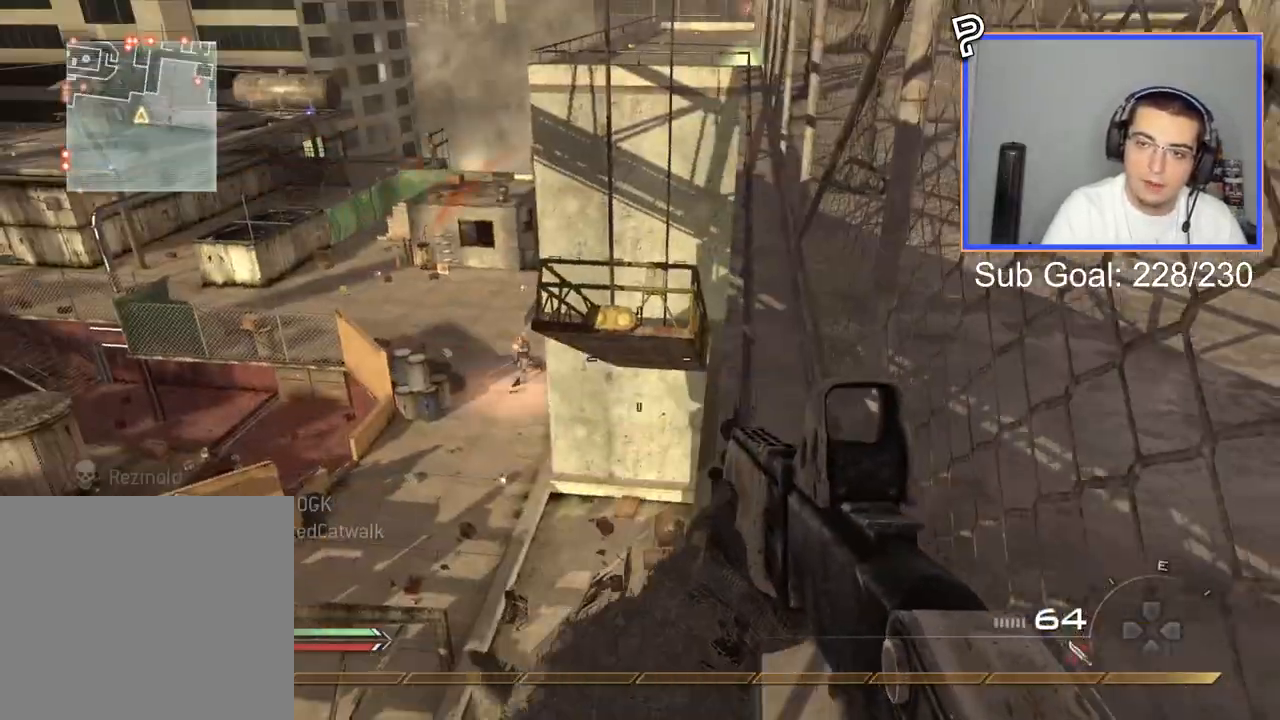
{"buttons": [], "right_stick": "center", "events": [[50, "CIRCLE", "down"], [134, "CIRCLE", "up"], [200, "CROSS", "down"], [267, "CROSS", "up"], [367, "right_stick", "up"], [417, "right_stick", "center"]]}
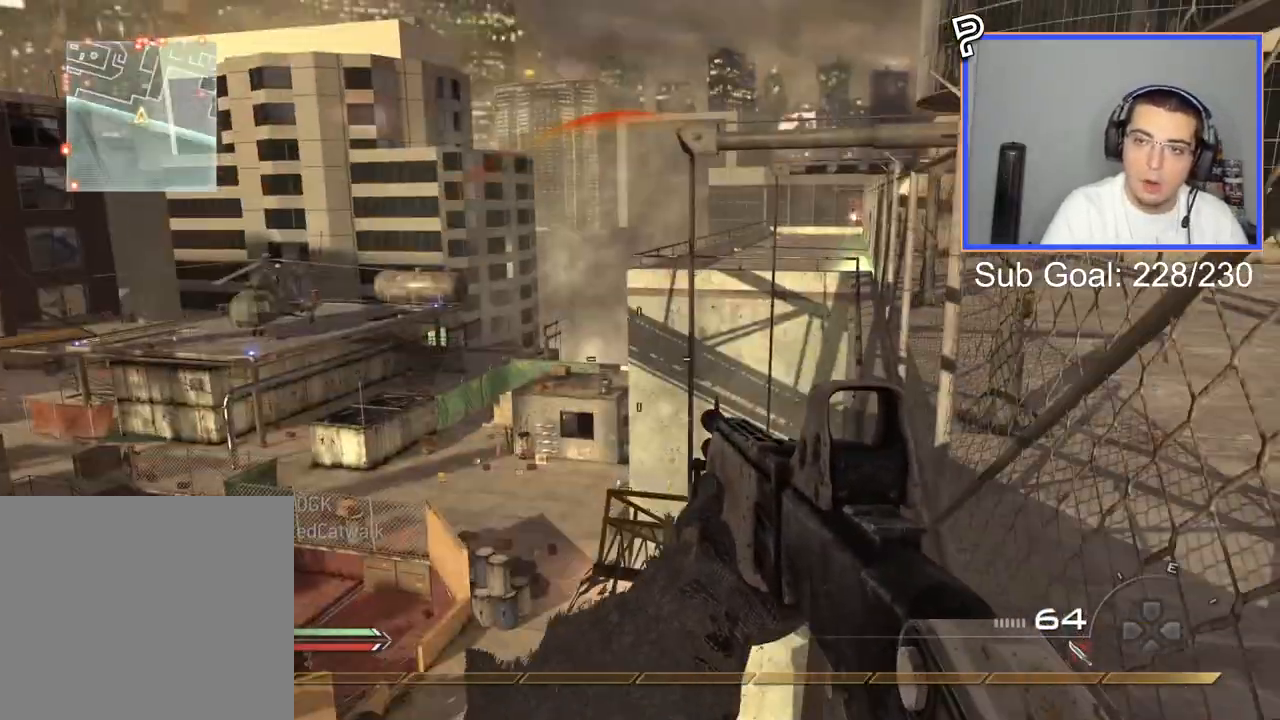
{"buttons": [], "right_stick": "center", "events": [[150, "L3", "down"], [300, "CROSS", "down"], [333, "L3", "up"], [383, "CROSS", "up"]]}
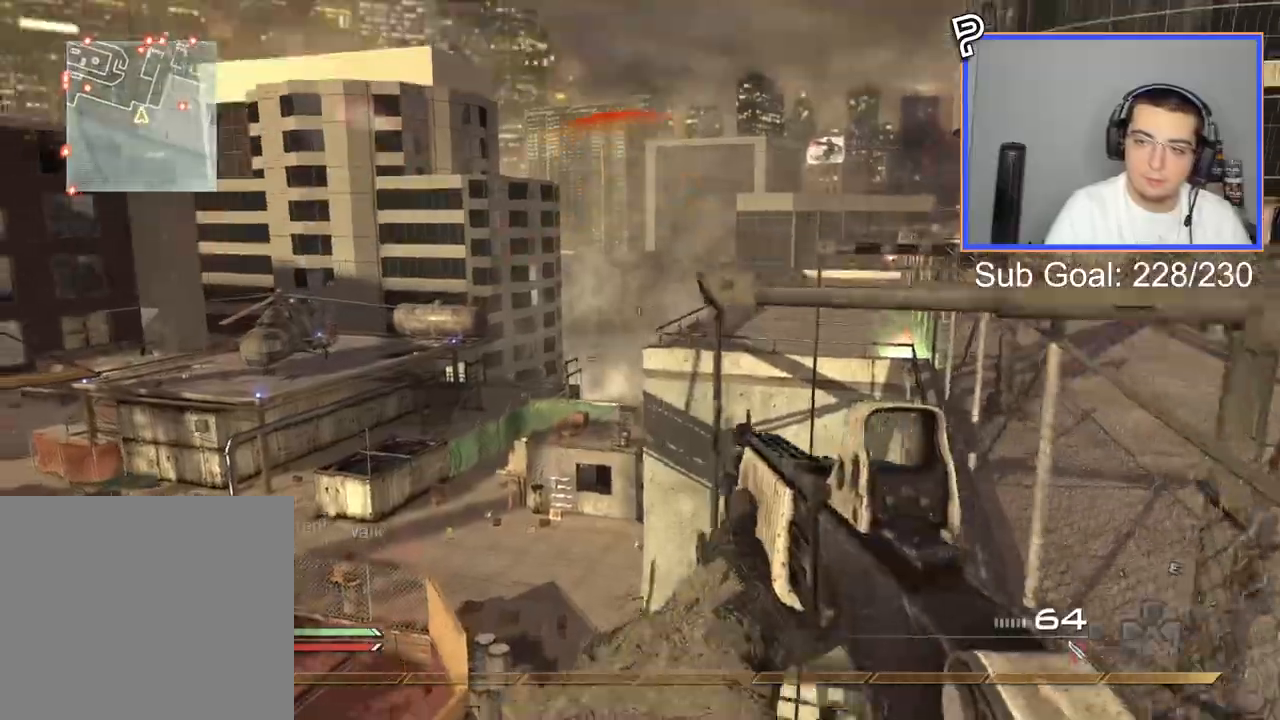
{"buttons": ["CROSS"], "right_stick": "right", "events": [[100, "R2", "down"], [117, "SQUARE", "down"], [184, "SQUARE", "up"], [234, "R2", "up"], [417, "TRIANGLE", "down"], [417, "right_stick", "right"], [501, "CROSS", "down"], [501, "TRIANGLE", "up"]]}
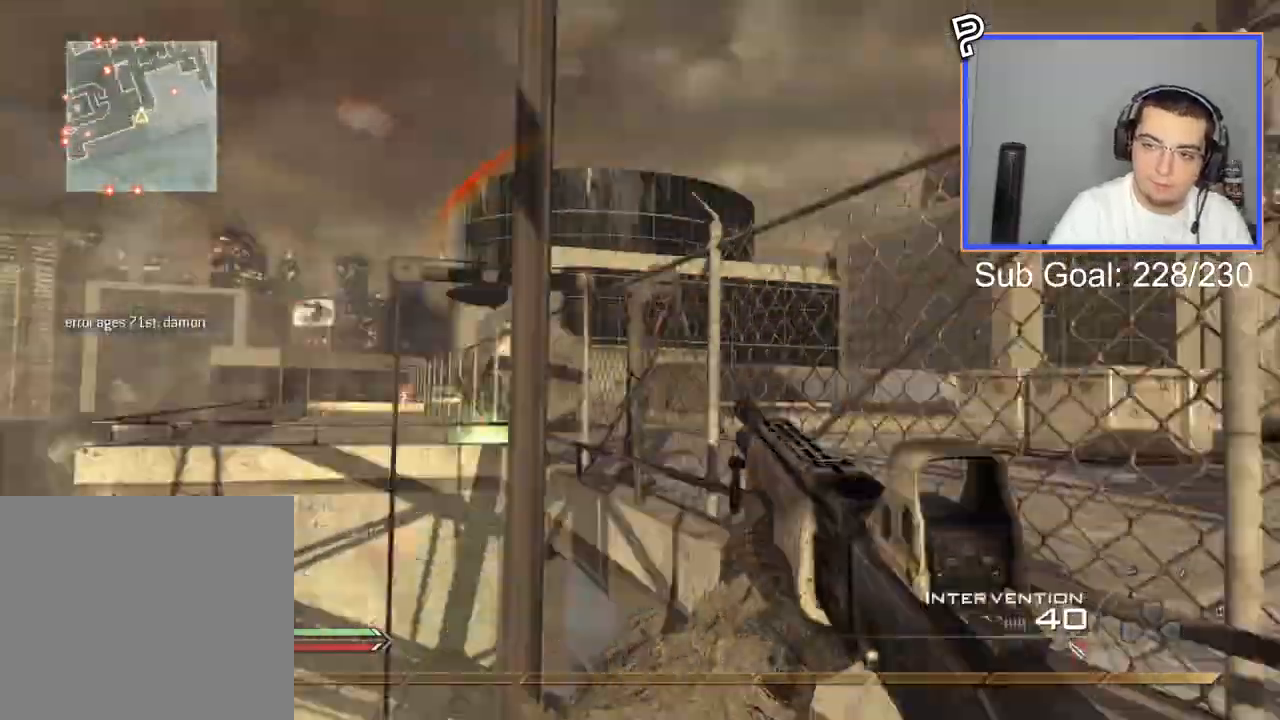
{"buttons": [], "right_stick": "right", "events": [[66, "TRIANGLE", "down"], [133, "CROSS", "up"], [167, "TRIANGLE", "up"], [300, "R2", "down"], [300, "SQUARE", "down"], [400, "SQUARE", "up"], [450, "R2", "up"]]}
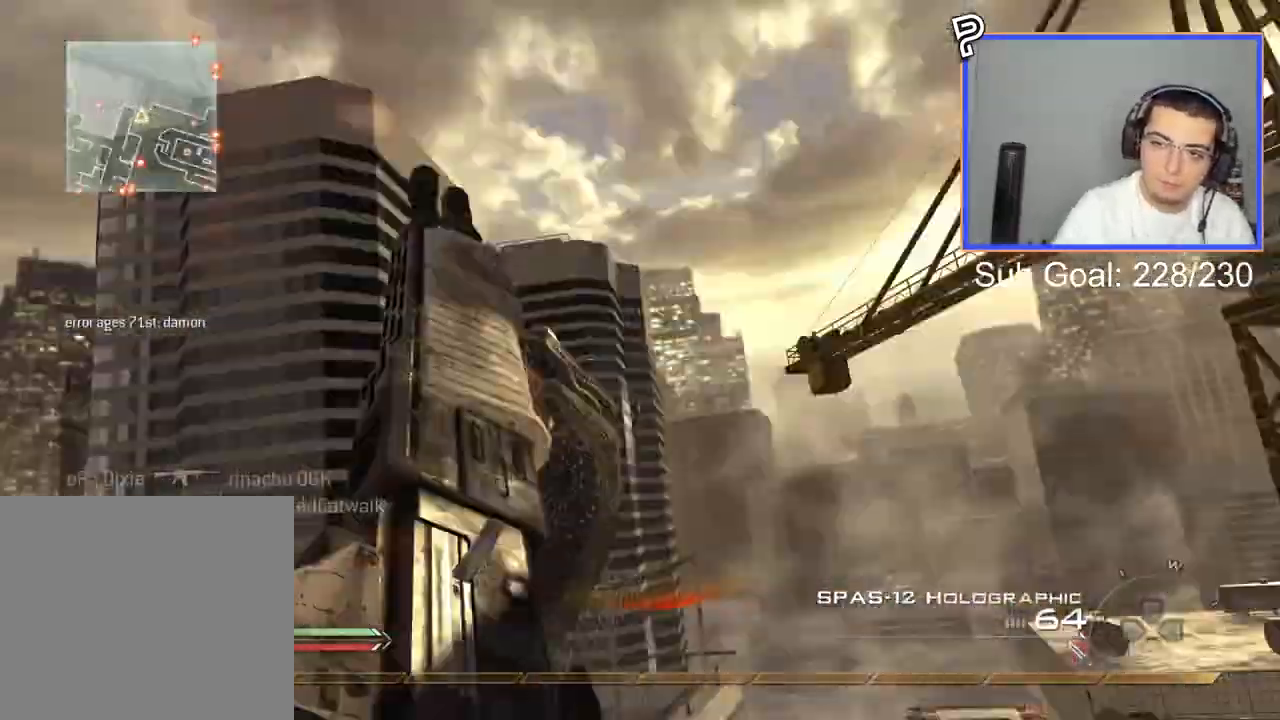
{"buttons": [], "right_stick": "right", "events": [[100, "TRIANGLE", "down"], [184, "TRIANGLE", "up"], [234, "TRIANGLE", "down"], [250, "R2", "down"], [267, "SQUARE", "down"], [284, "TRIANGLE", "up"], [334, "SQUARE", "up"], [451, "R2", "up"]]}
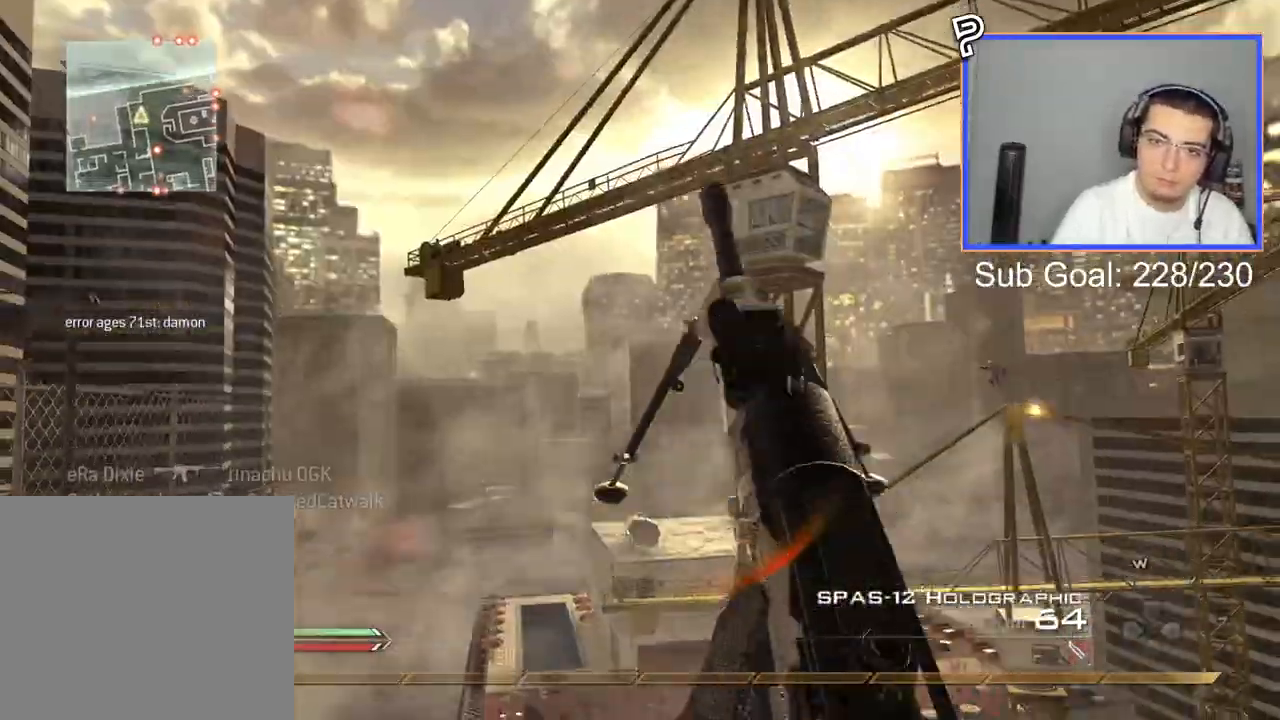
{"buttons": ["SQUARE", "R2"], "right_stick": "right", "events": [[150, "TRIANGLE", "down"], [250, "TRIANGLE", "up"], [450, "R2", "down"], [450, "SQUARE", "down"]]}
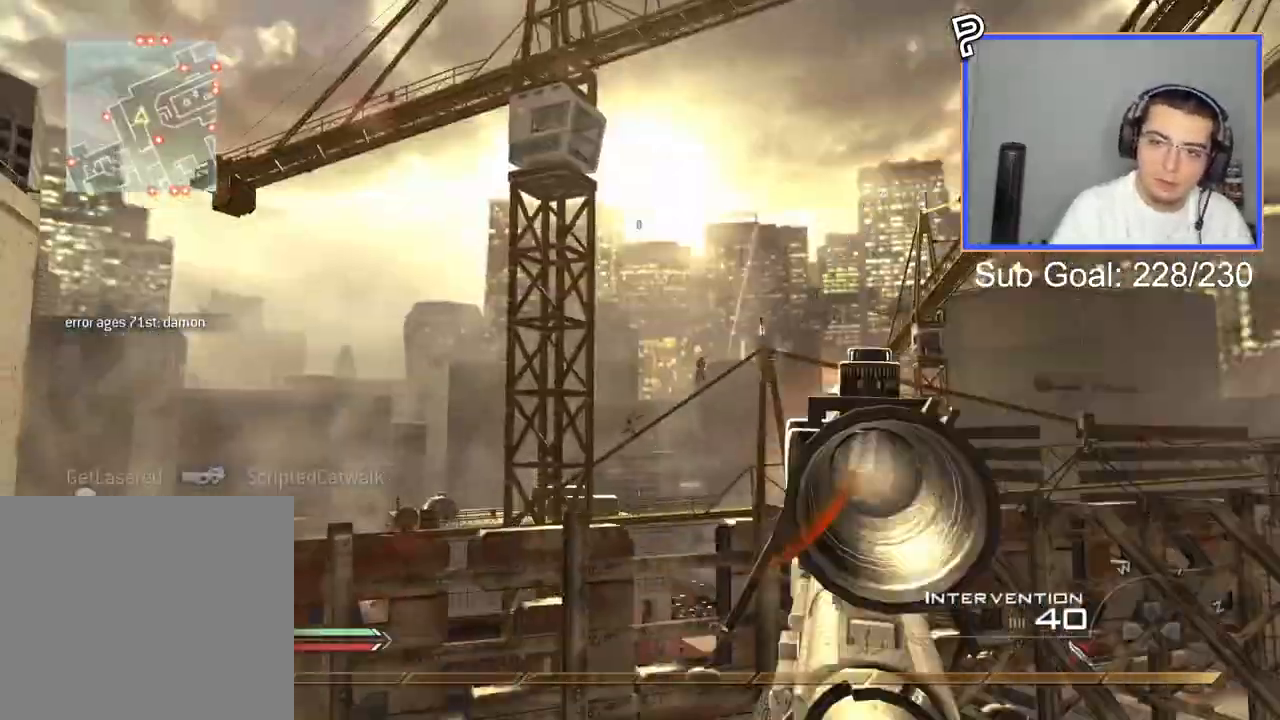
{"buttons": ["CIRCLE", "R2"], "right_stick": "center", "events": [[50, "CIRCLE", "down"], [150, "SQUARE", "up"], [384, "right_stick", "center"]]}
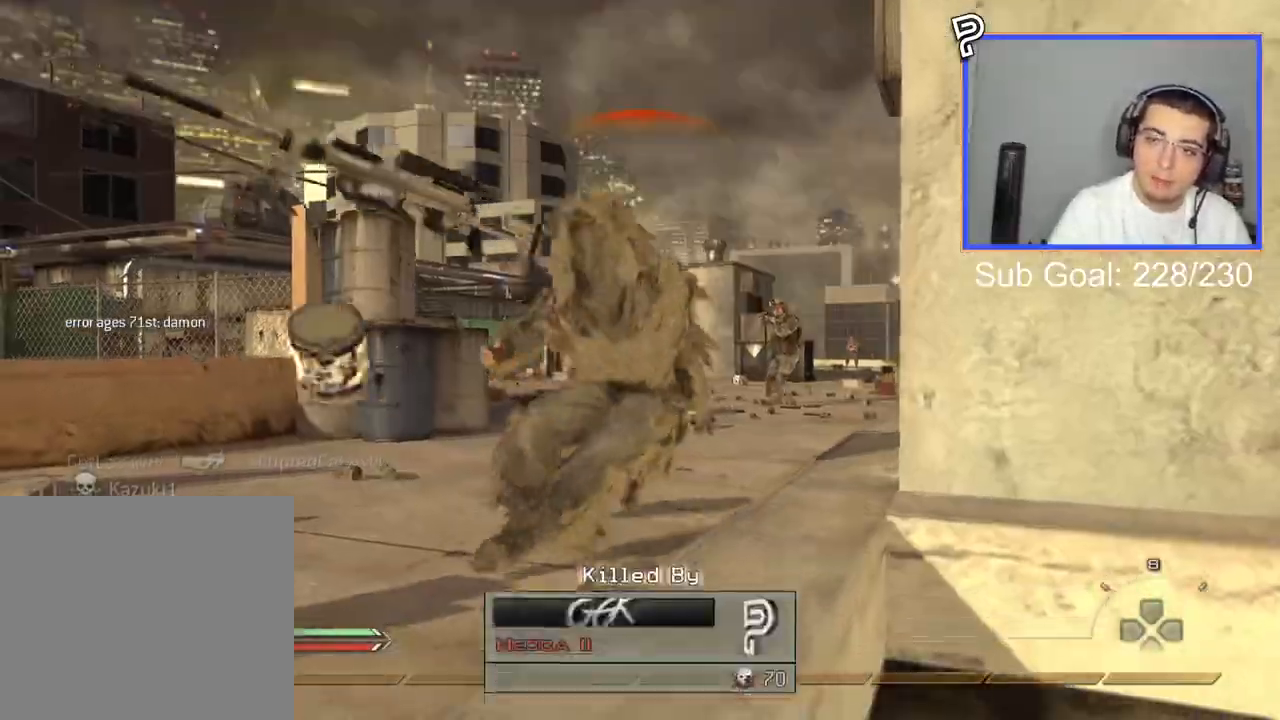
{"buttons": [], "right_stick": "center", "events": [[66, "CIRCLE", "up"], [83, "R2", "up"]]}
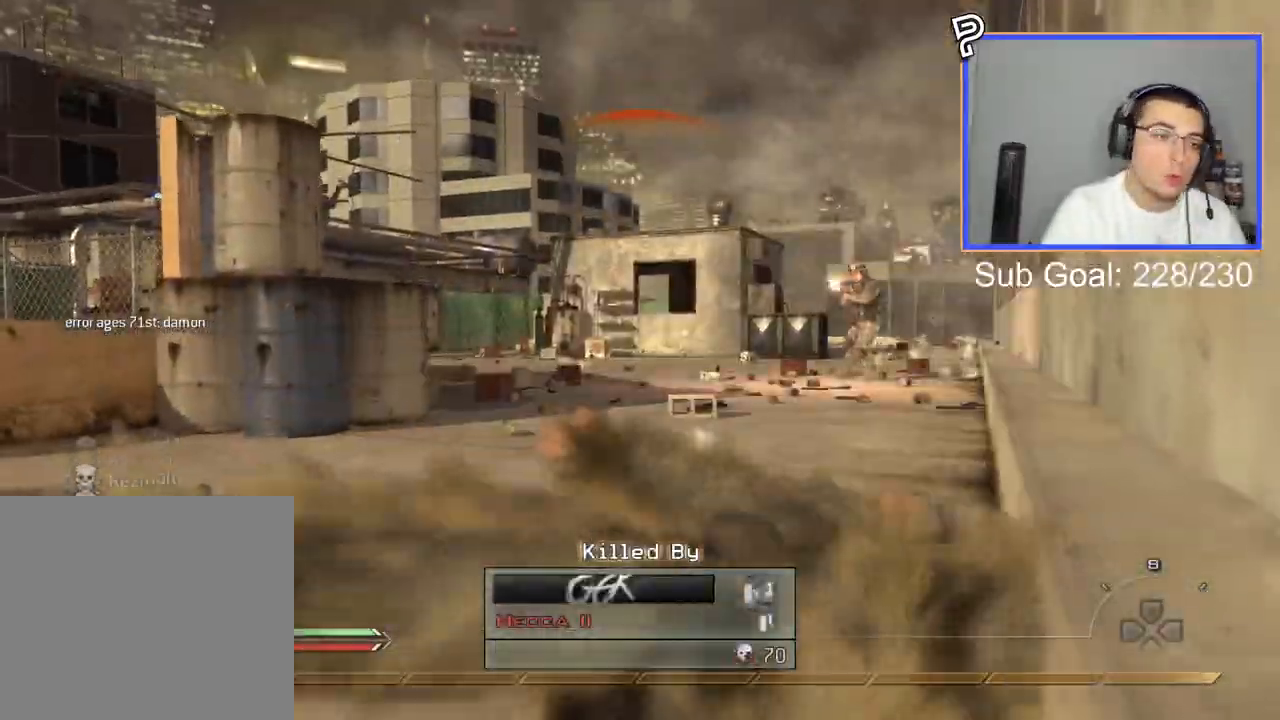
{"buttons": [], "right_stick": "center", "events": []}
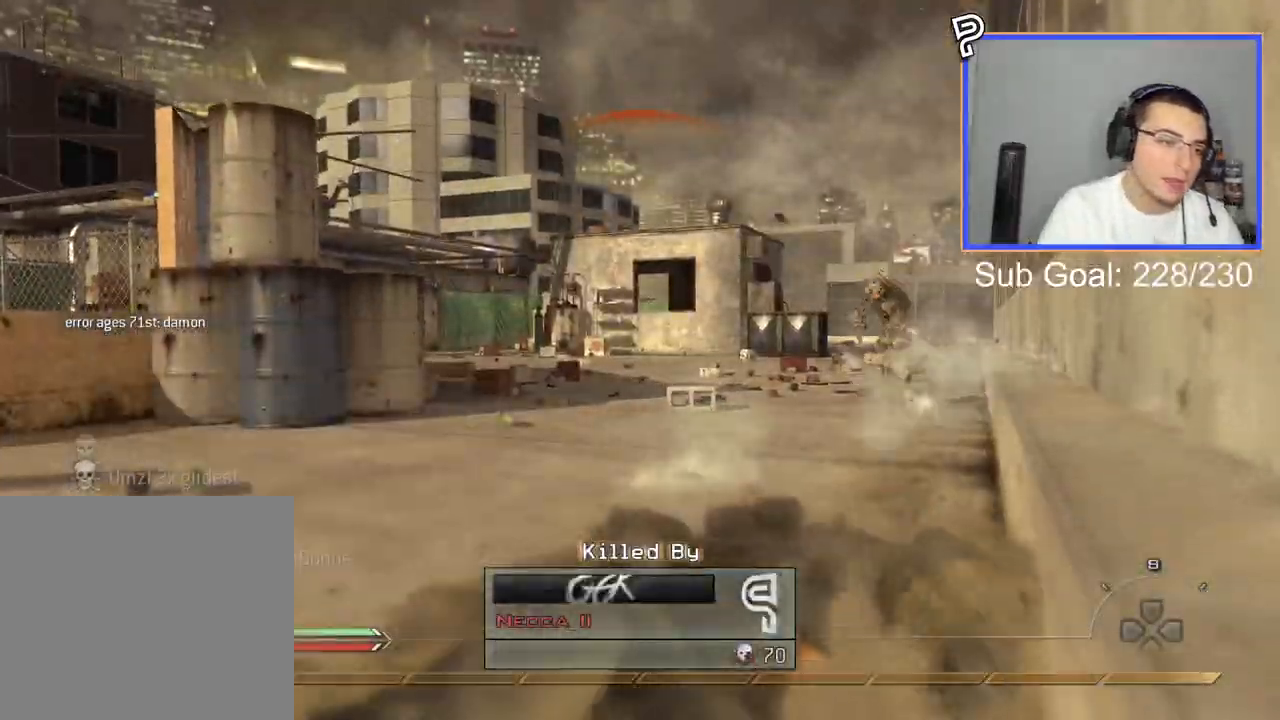
{"buttons": [], "right_stick": "center", "events": []}
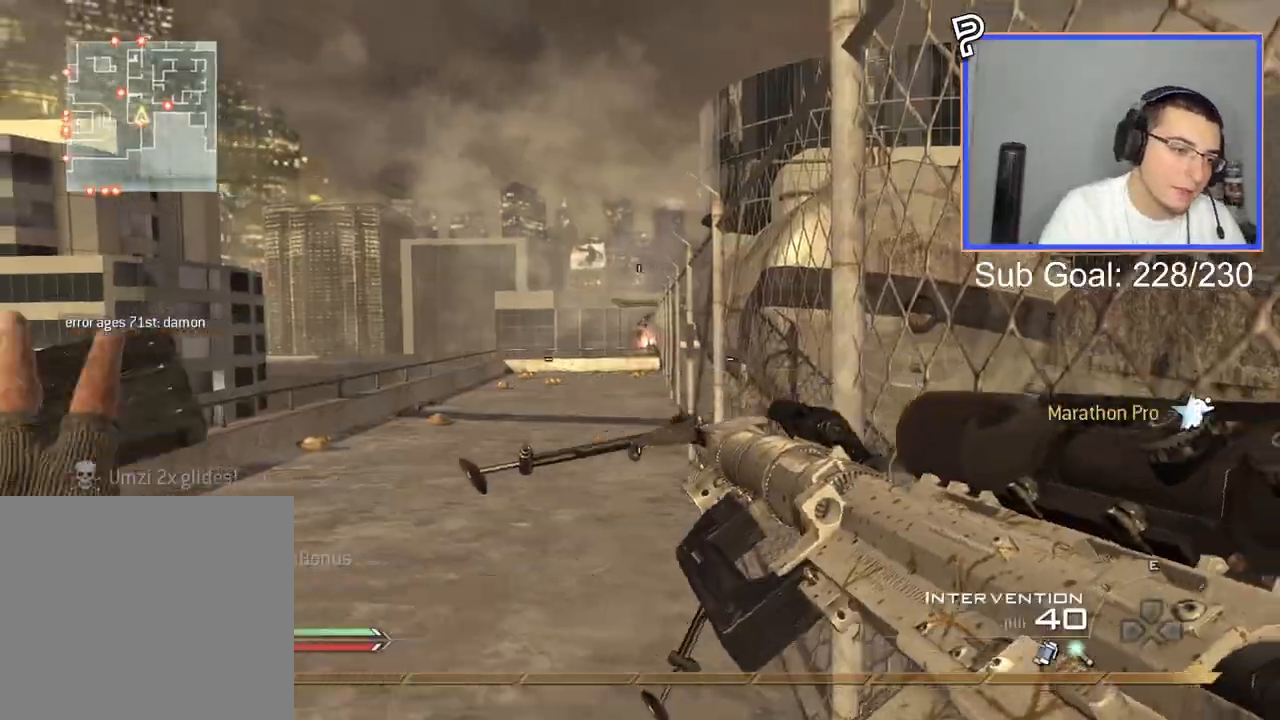
{"buttons": [], "right_stick": "center", "events": [[67, "R1", "down"], [67, "right_stick", "down"], [184, "right_stick", "center"], [234, "CIRCLE", "down"], [317, "CIRCLE", "up"], [334, "R1", "up"], [384, "CROSS", "down"], [484, "CROSS", "up"]]}
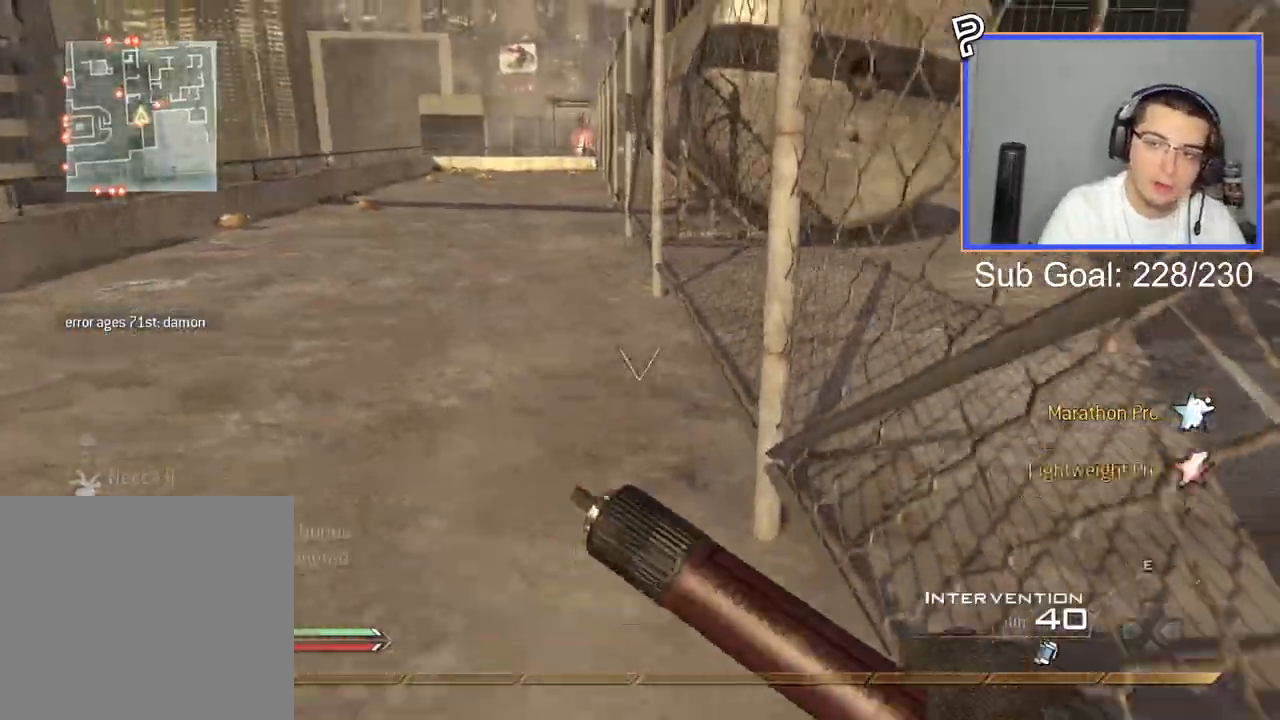
{"buttons": [], "right_stick": "left", "events": [[250, "right_stick", "left"]]}
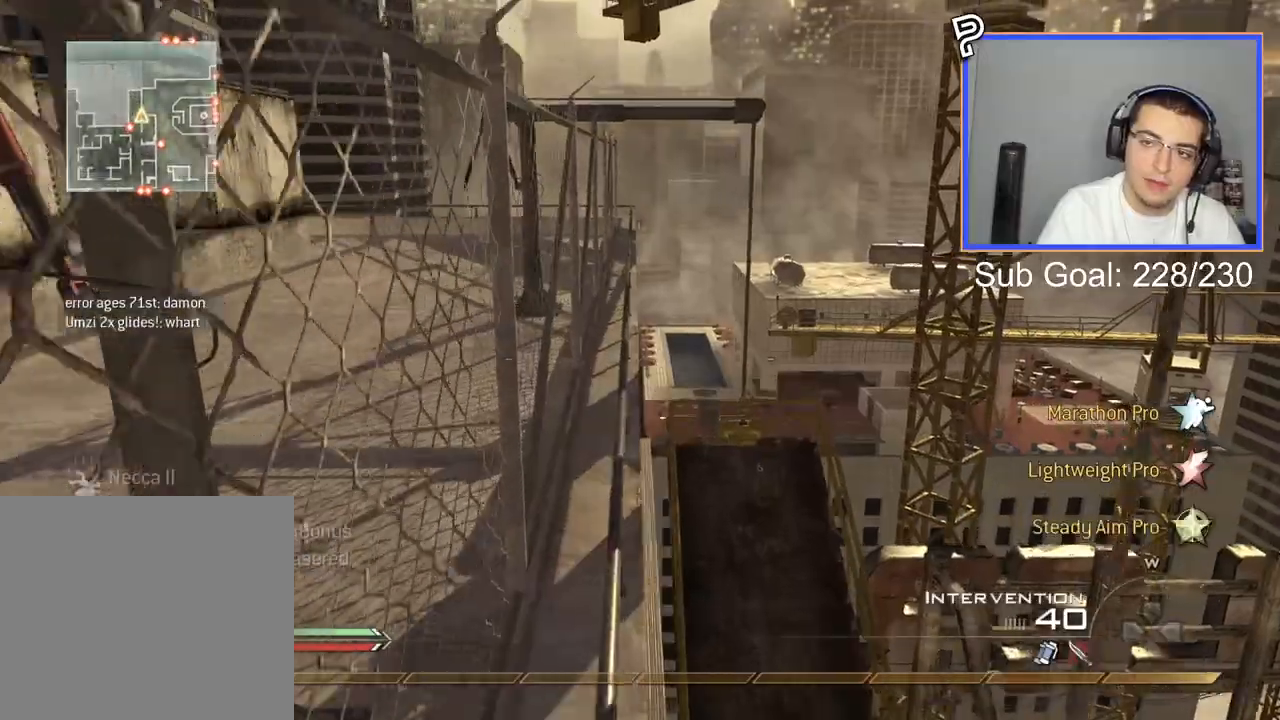
{"buttons": ["L3"], "right_stick": "left", "events": [[134, "TRIANGLE", "down"], [217, "TRIANGLE", "up"], [284, "L3", "down"]]}
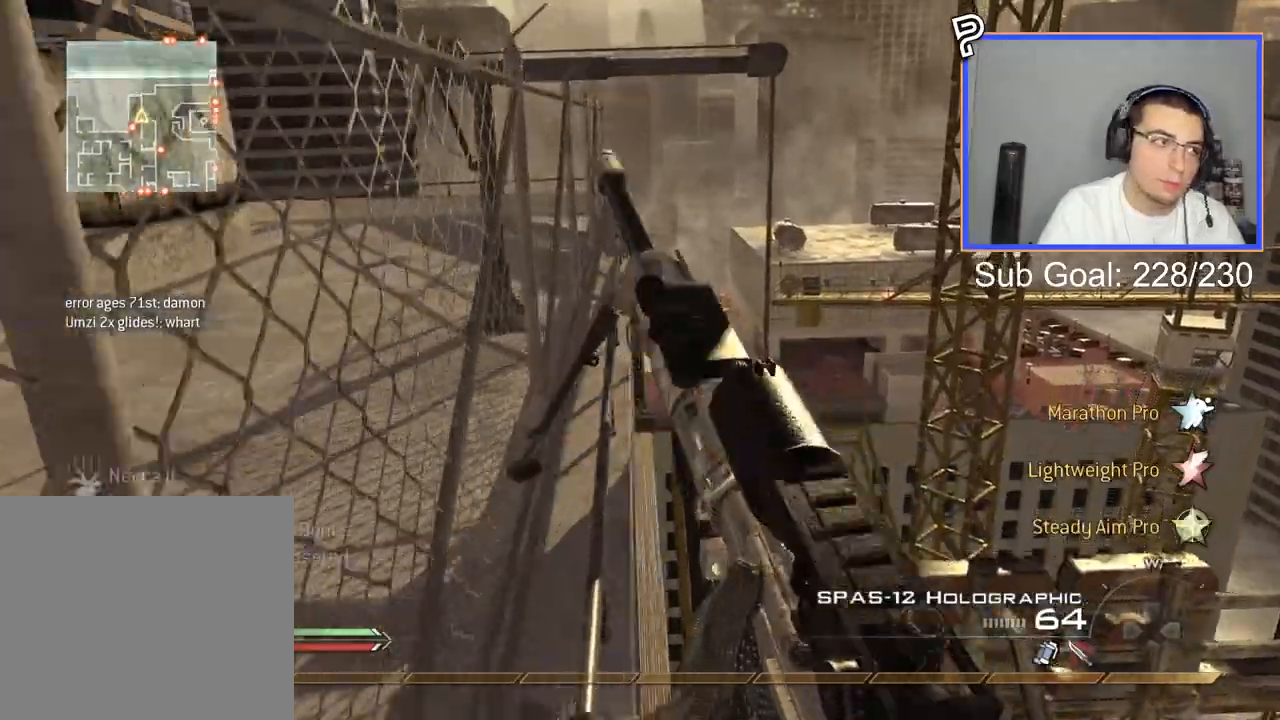
{"buttons": [], "right_stick": "left", "events": [[150, "L3", "up"]]}
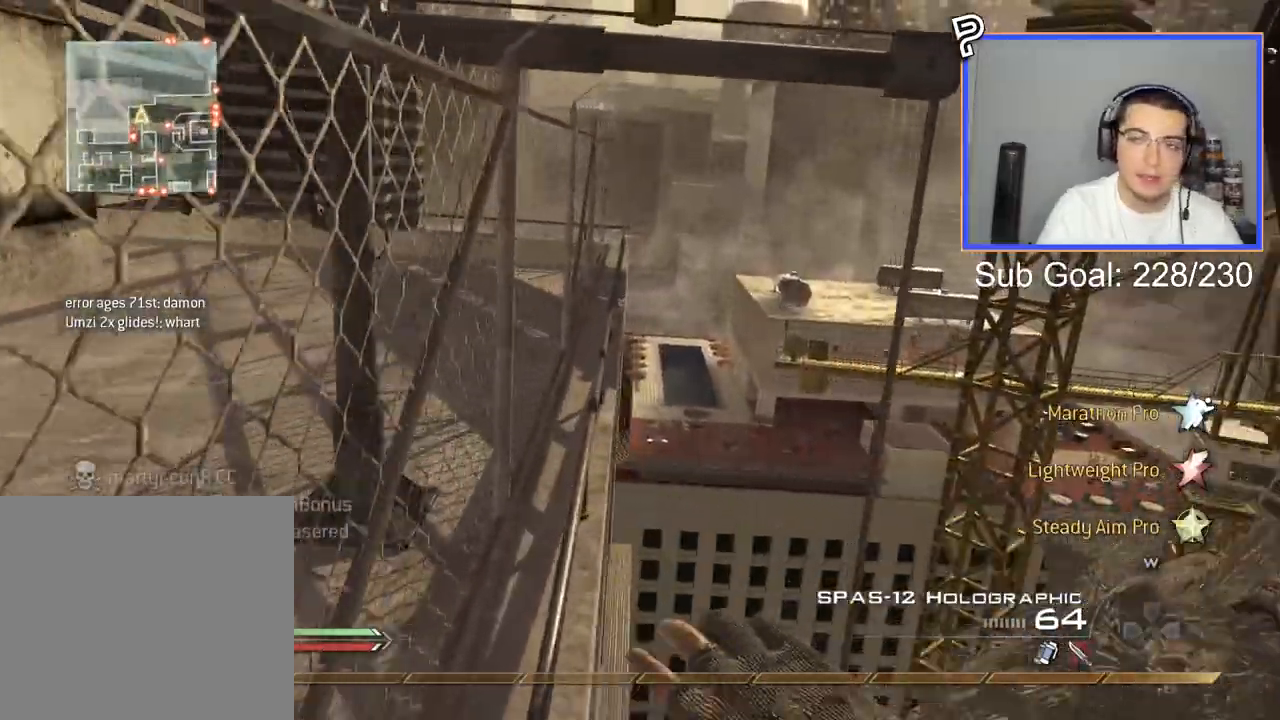
{"buttons": [], "right_stick": "left", "events": []}
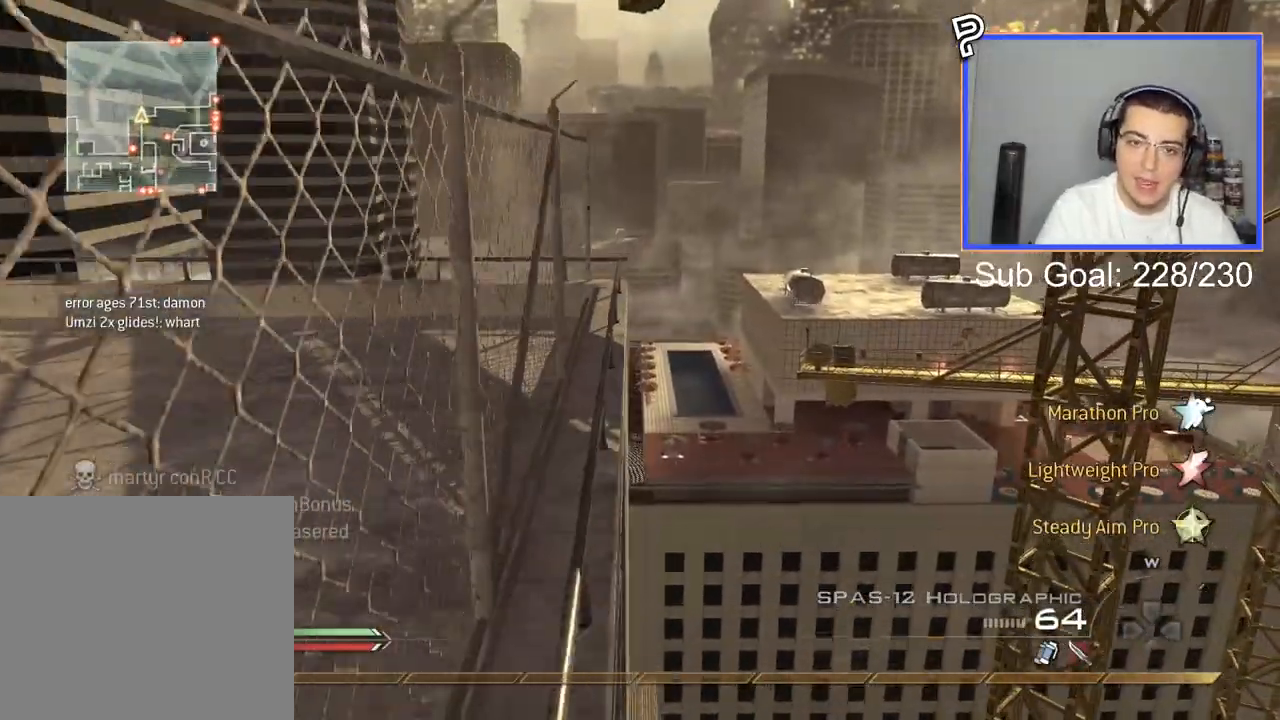
{"buttons": [], "right_stick": "left", "events": [[250, "TRIANGLE", "down"], [300, "TRIANGLE", "up"], [333, "TRIANGLE", "down"], [433, "TRIANGLE", "up"]]}
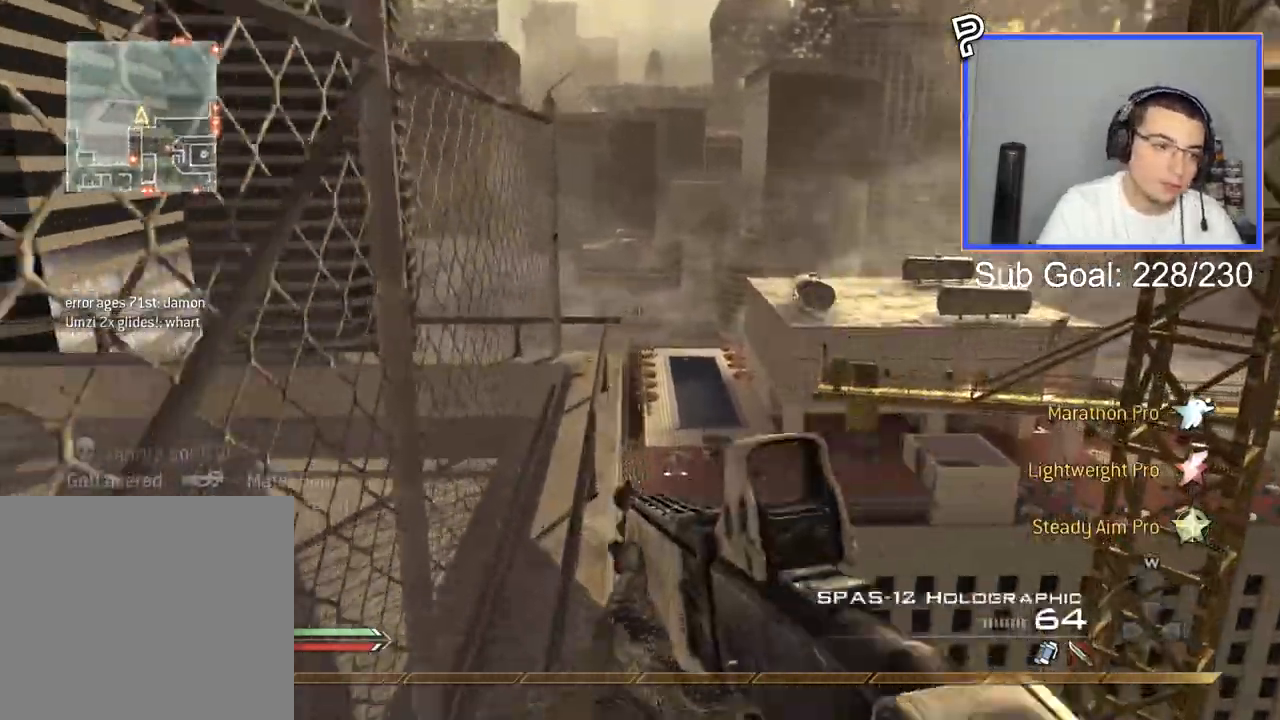
{"buttons": [], "right_stick": "left", "events": [[200, "right_stick", "right"], [317, "right_stick", "left"], [367, "CIRCLE", "down"], [467, "CIRCLE", "up"]]}